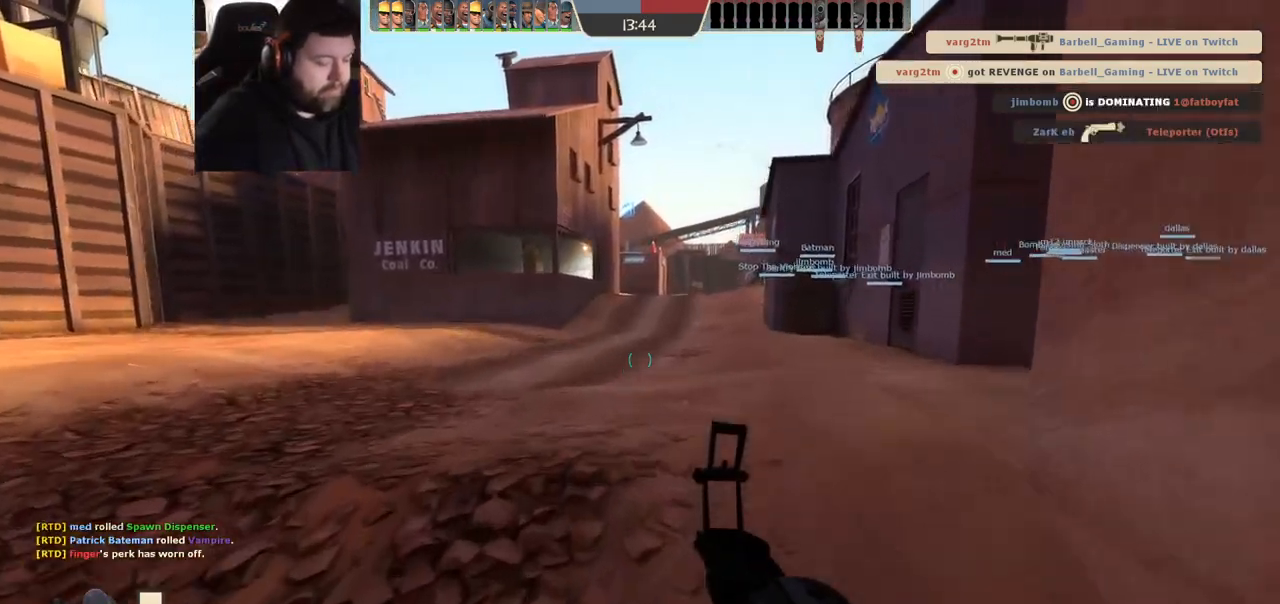
Gameplay with a controller (PlayStation layout); each line is a JSON object with the inputs held at the frame after it. "events" lists button and stick changes between this image and that frame as [ms after this image, input, new state], when the widget could be followed in between.
{"buttons": [], "left_stick": "up", "right_stick": "center", "events": []}
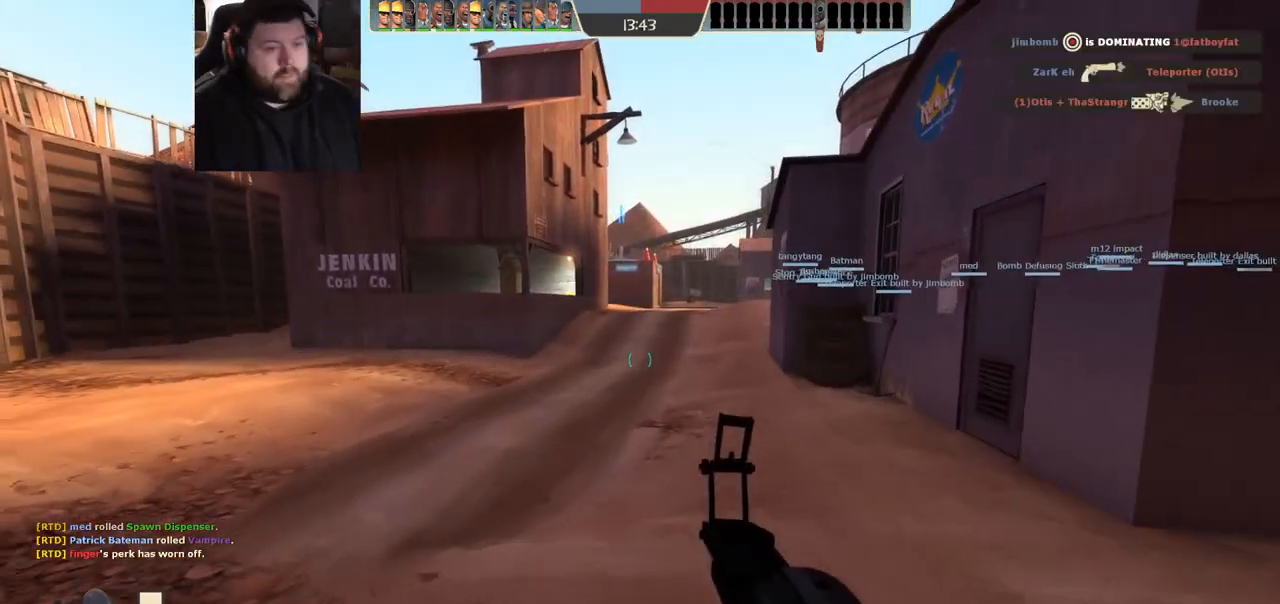
{"buttons": [], "left_stick": "up", "right_stick": "center", "events": []}
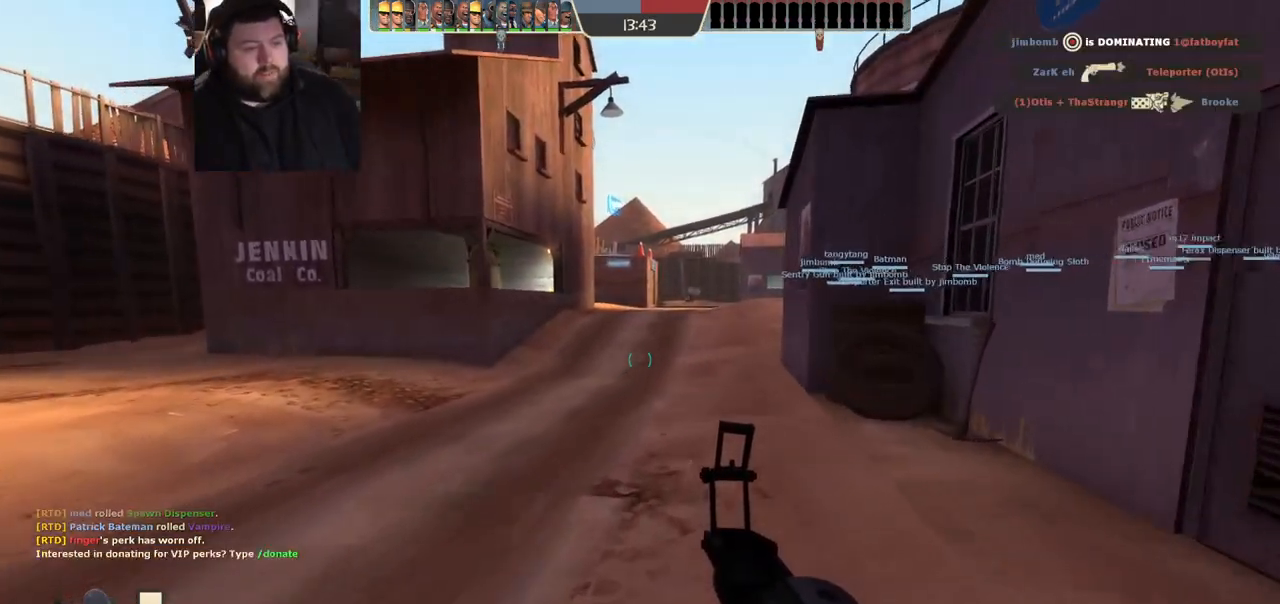
{"buttons": [], "left_stick": "up", "right_stick": "center", "events": []}
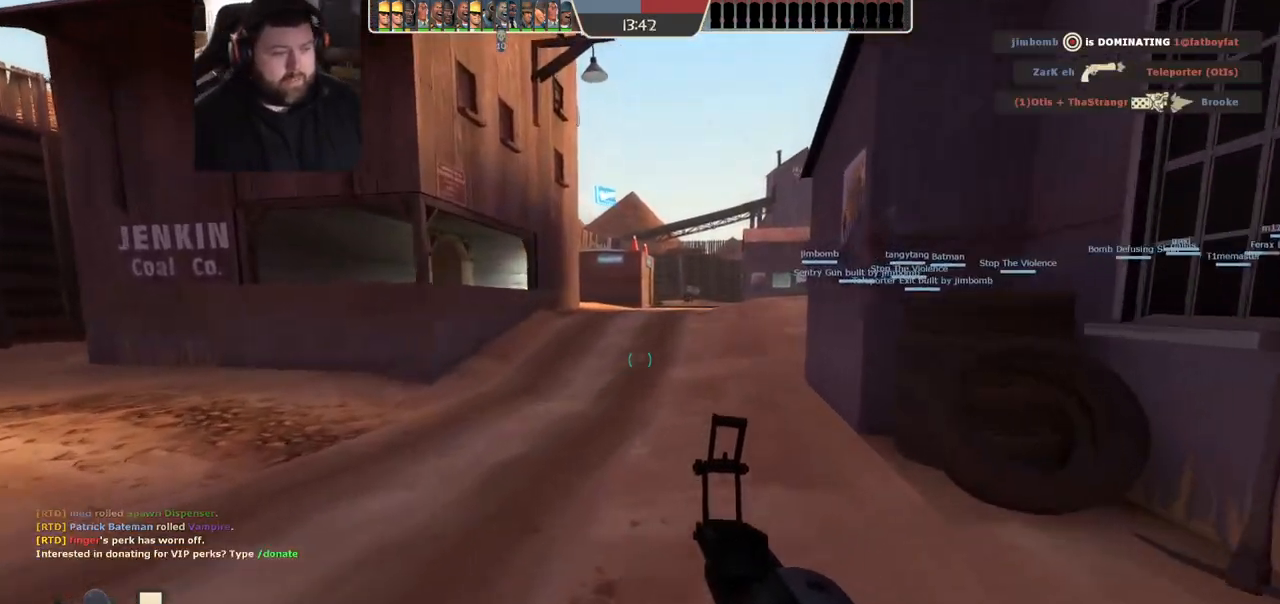
{"buttons": [], "left_stick": "up", "right_stick": "center", "events": []}
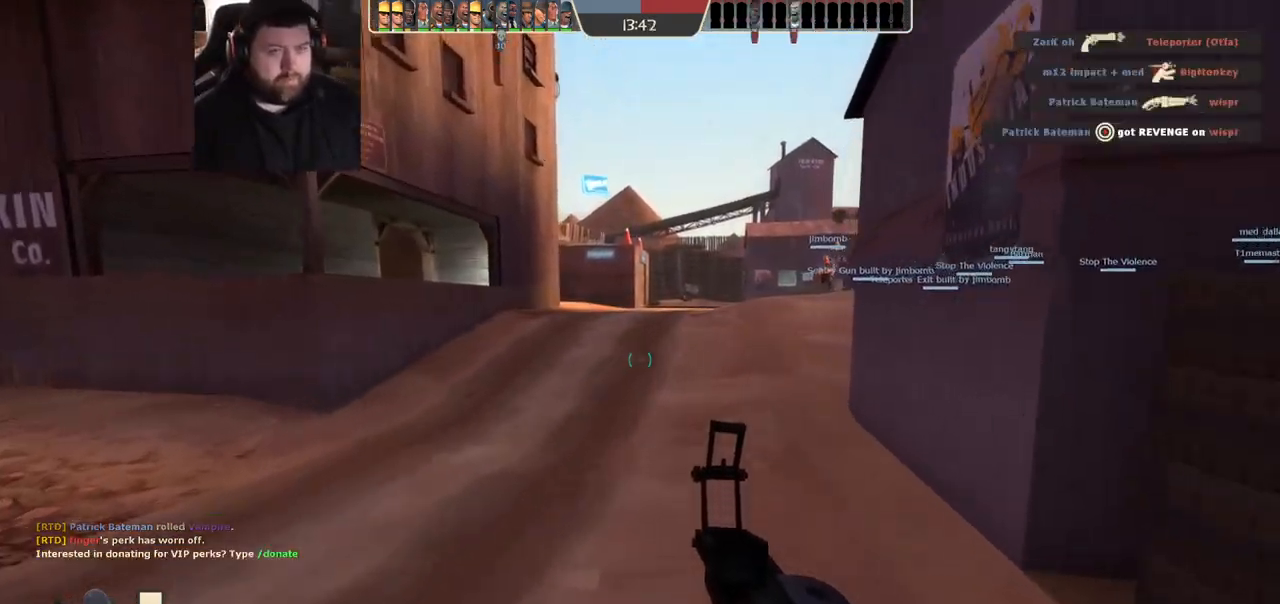
{"buttons": [], "left_stick": "down-left", "right_stick": "left", "events": [[50, "right_stick", "up-left"], [100, "left_stick", "right"], [150, "left_stick", "down-right"], [333, "left_stick", "down"], [333, "right_stick", "center"], [483, "left_stick", "down-left"], [500, "right_stick", "left"]]}
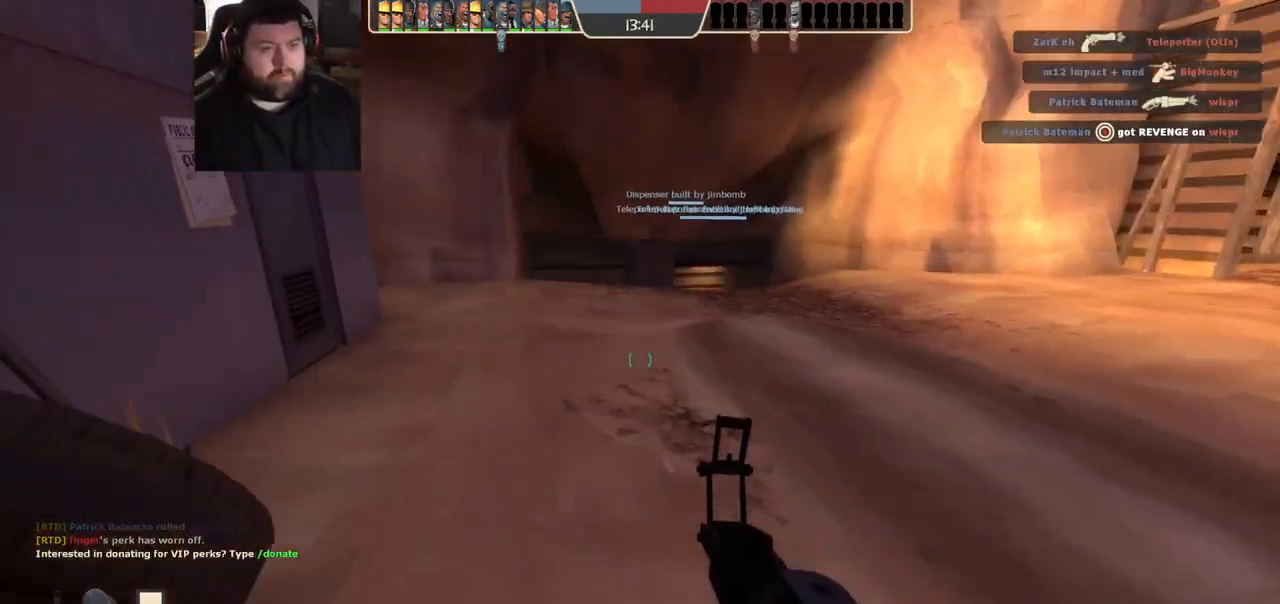
{"buttons": [], "left_stick": "up-left", "right_stick": "center", "events": [[150, "left_stick", "up-left"], [250, "left_stick", "up"], [317, "right_stick", "center"], [400, "left_stick", "up-left"], [450, "SQUARE", "down"], [500, "SQUARE", "up"]]}
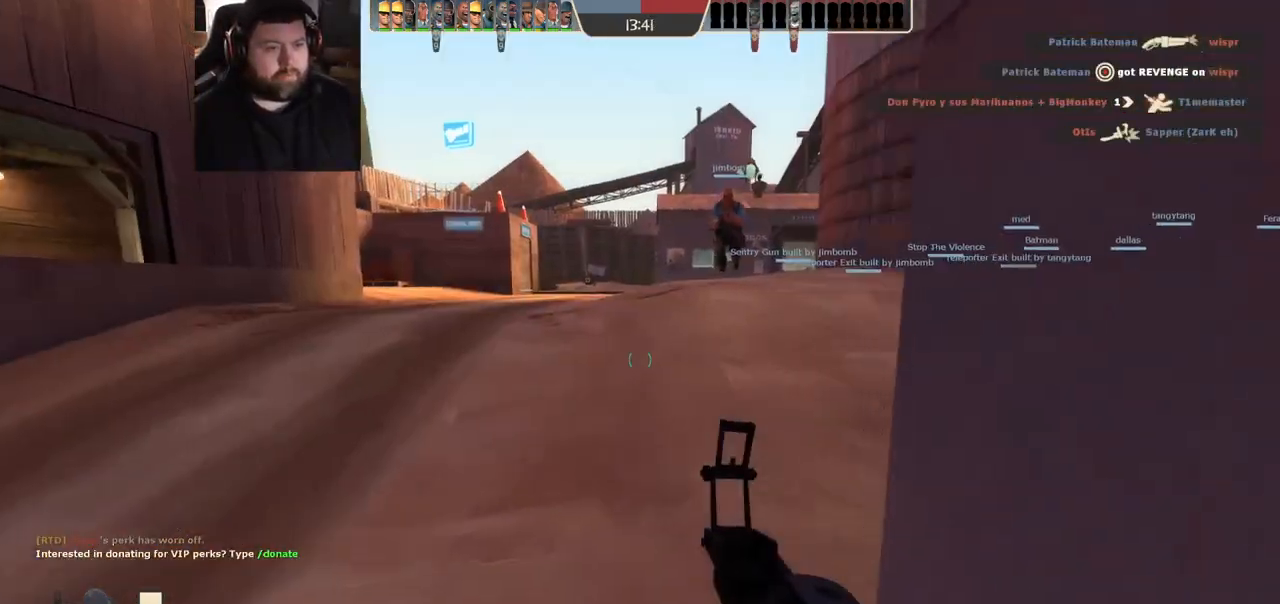
{"buttons": [], "left_stick": "up-right", "right_stick": "center", "events": [[83, "SQUARE", "down"], [133, "SQUARE", "up"], [133, "left_stick", "up"], [200, "SQUARE", "down"], [250, "SQUARE", "up"], [367, "left_stick", "up-right"]]}
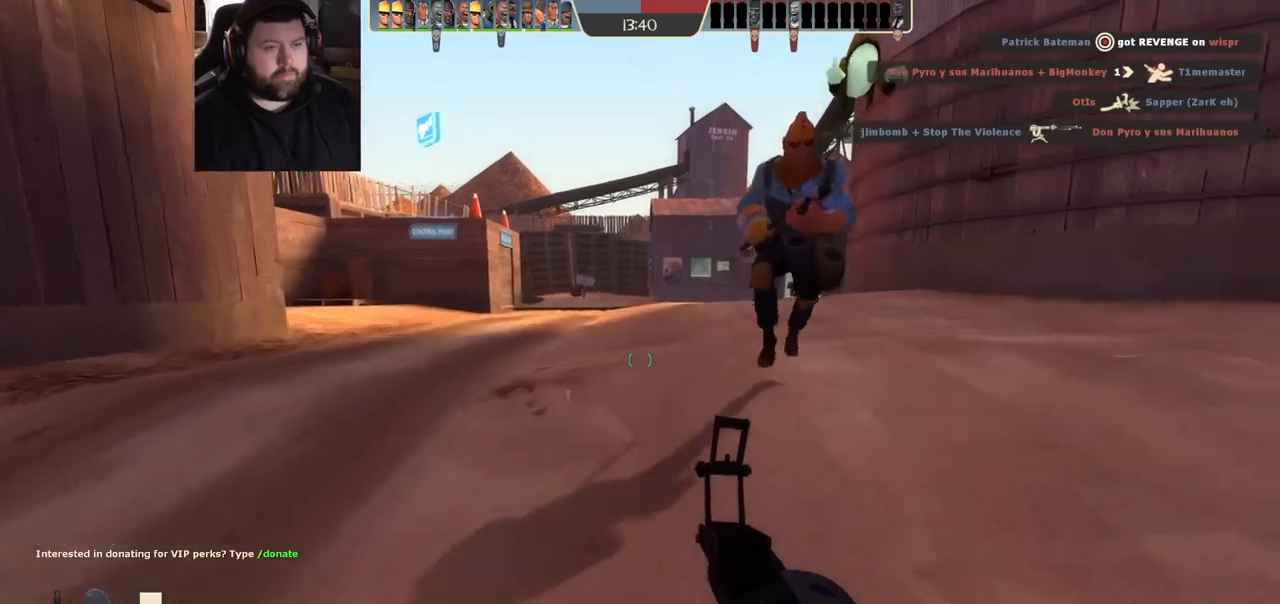
{"buttons": ["SQUARE"], "left_stick": "up", "right_stick": "center", "events": [[100, "left_stick", "up"], [467, "SQUARE", "down"]]}
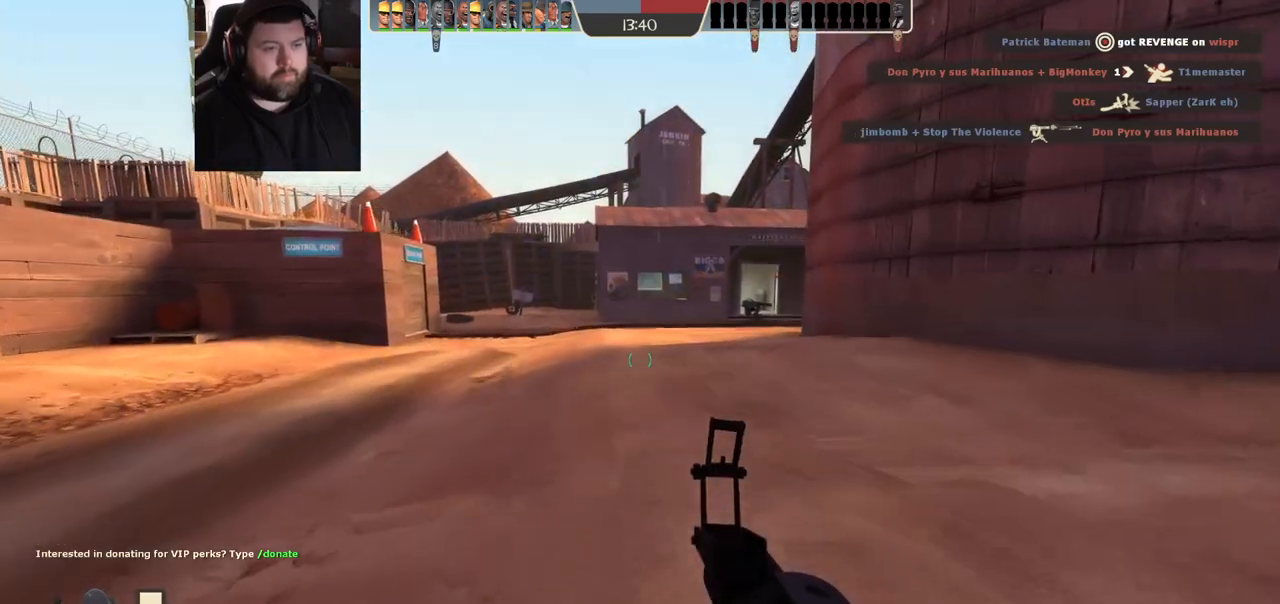
{"buttons": [], "left_stick": "up", "right_stick": "center", "events": [[33, "SQUARE", "up"], [117, "SQUARE", "down"], [150, "SQUARE", "up"], [250, "SQUARE", "down"], [300, "SQUARE", "up"], [383, "SQUARE", "down"], [450, "SQUARE", "up"]]}
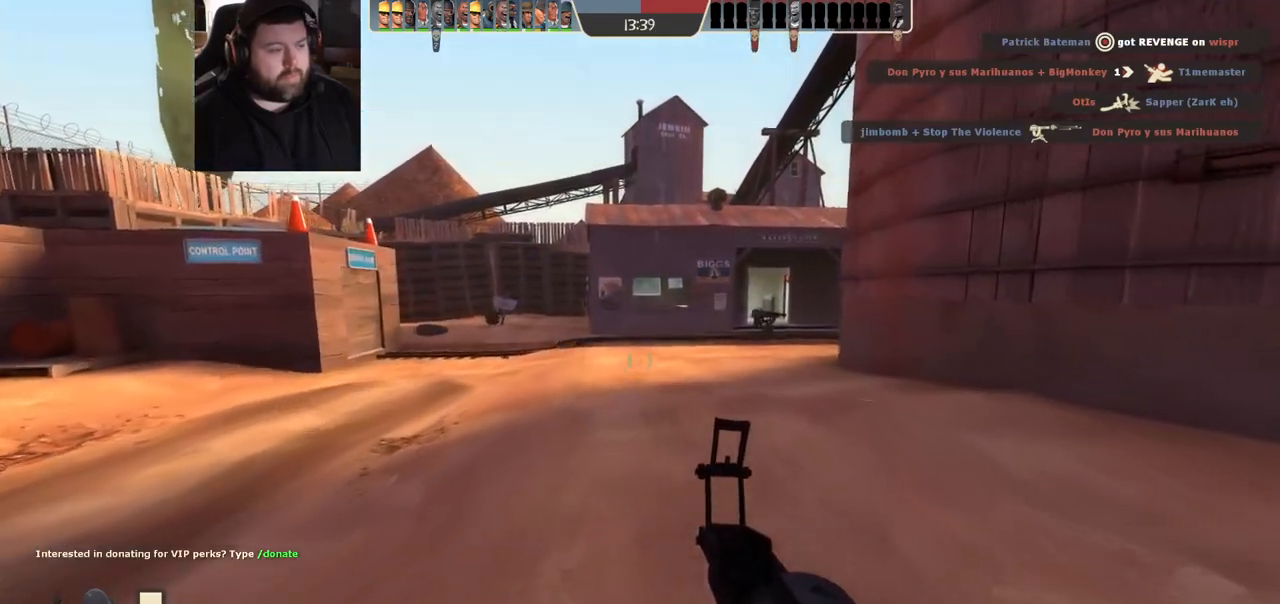
{"buttons": [], "left_stick": "up", "right_stick": "center", "events": [[350, "right_stick", "right"], [483, "right_stick", "center"]]}
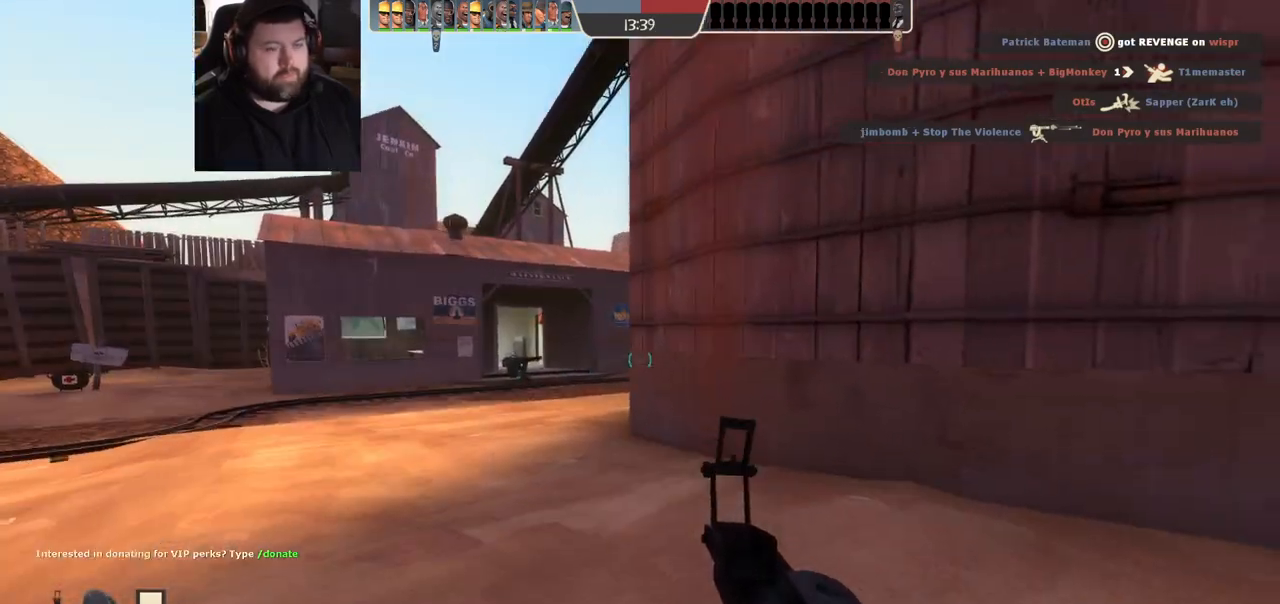
{"buttons": ["SQUARE"], "left_stick": "up-left", "right_stick": "center", "events": [[17, "left_stick", "up-left"], [150, "SQUARE", "down"], [233, "SQUARE", "up"], [317, "SQUARE", "down"], [383, "SQUARE", "up"], [500, "SQUARE", "down"]]}
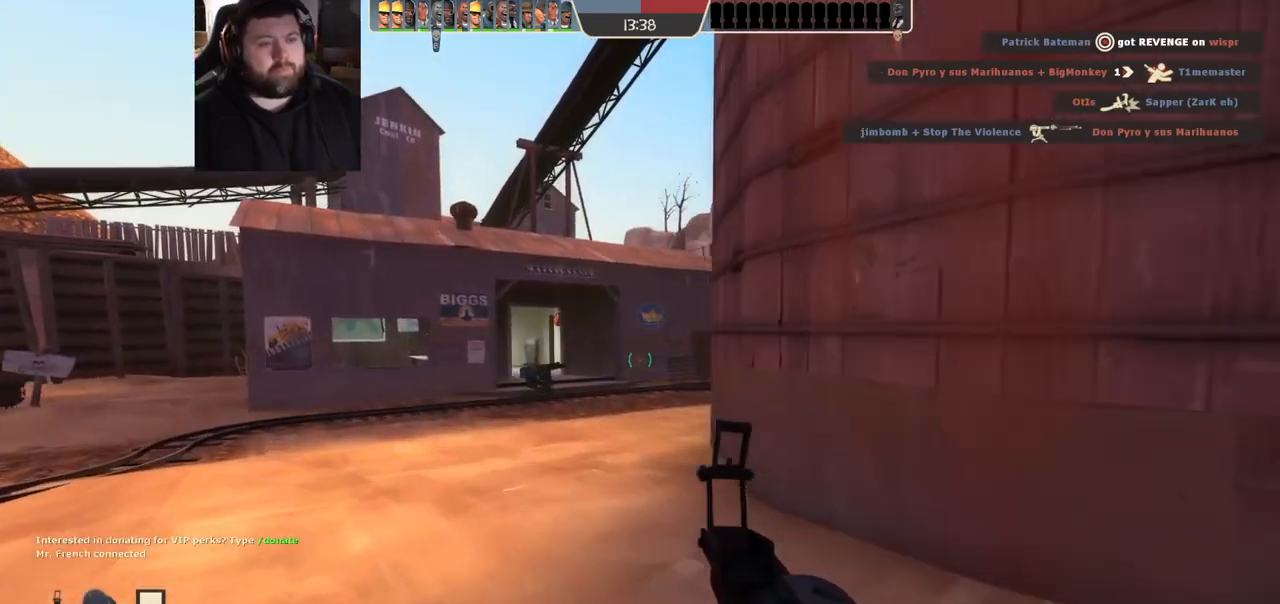
{"buttons": [], "left_stick": "up", "right_stick": "center", "events": [[67, "SQUARE", "up"], [117, "left_stick", "up"], [383, "right_stick", "right"], [450, "right_stick", "center"]]}
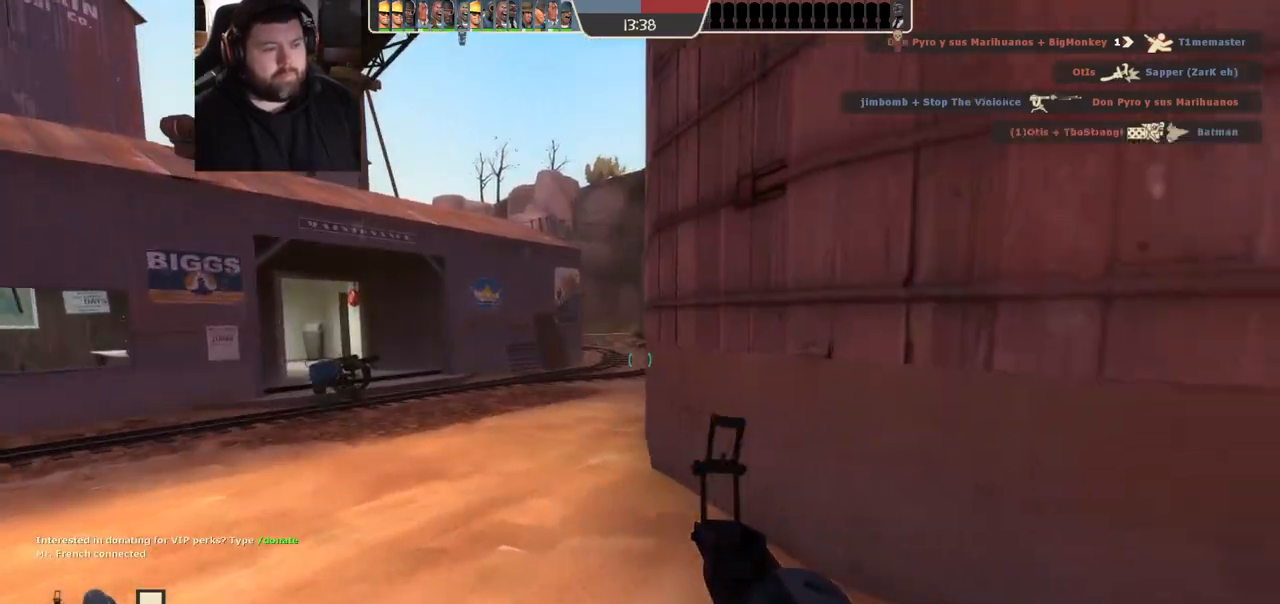
{"buttons": [], "left_stick": "up", "right_stick": "center"}
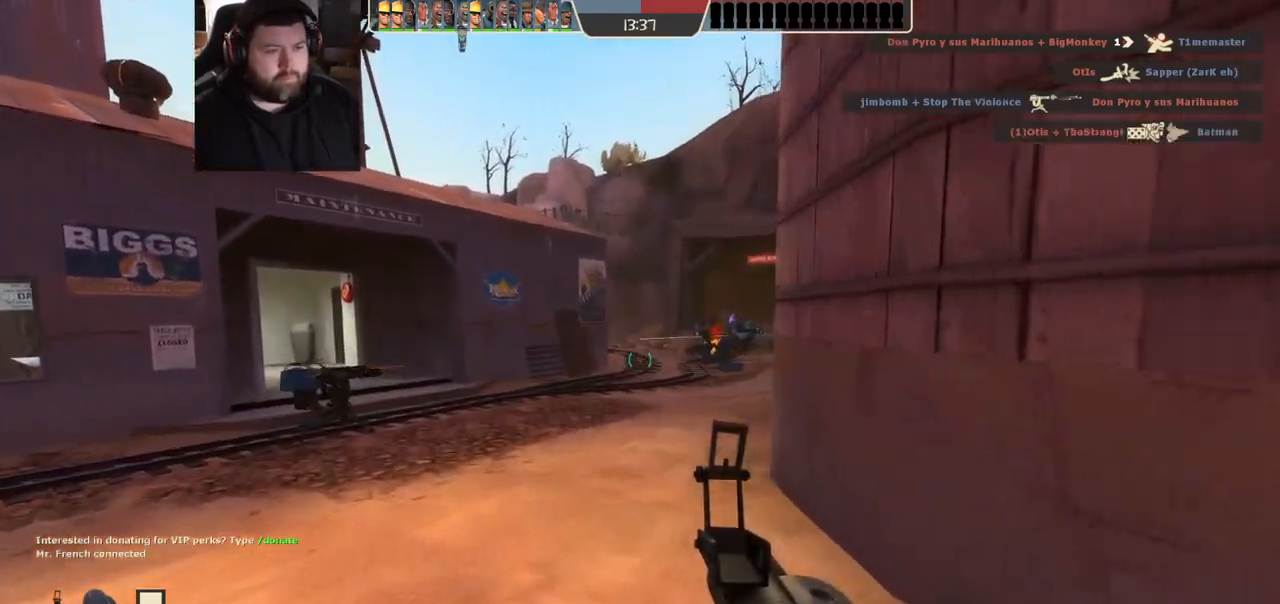
{"buttons": [], "left_stick": "up", "right_stick": "center", "events": [[33, "right_stick", "right"], [150, "right_stick", "center"]]}
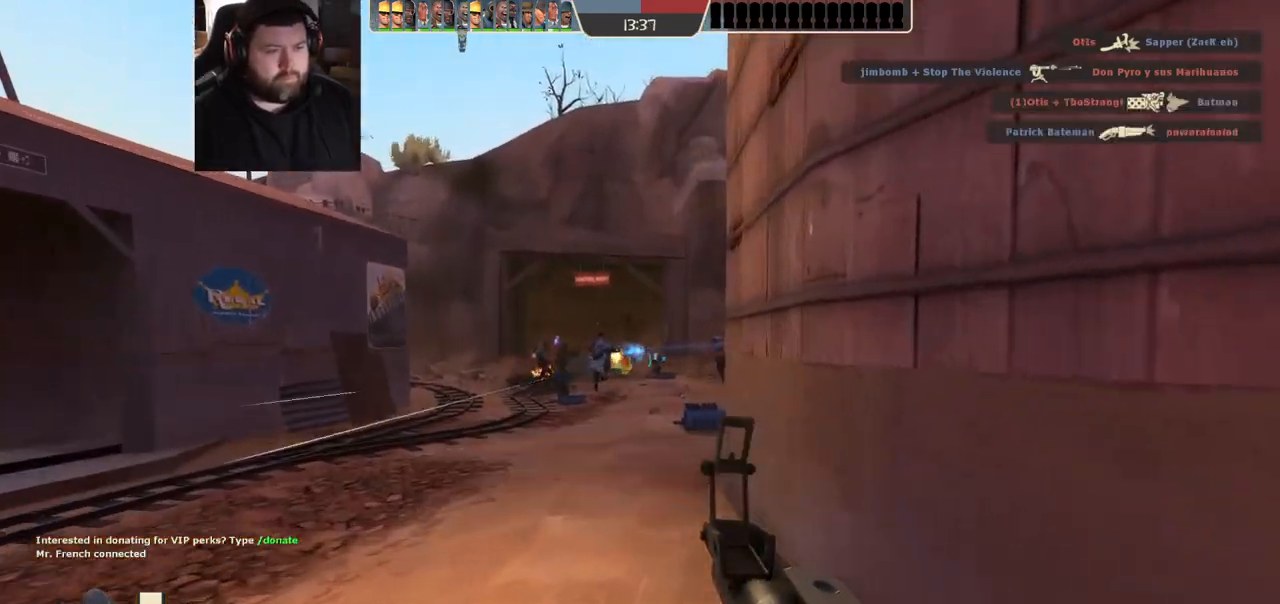
{"buttons": ["R2"], "left_stick": "up", "right_stick": "center", "events": [[417, "R2", "down"]]}
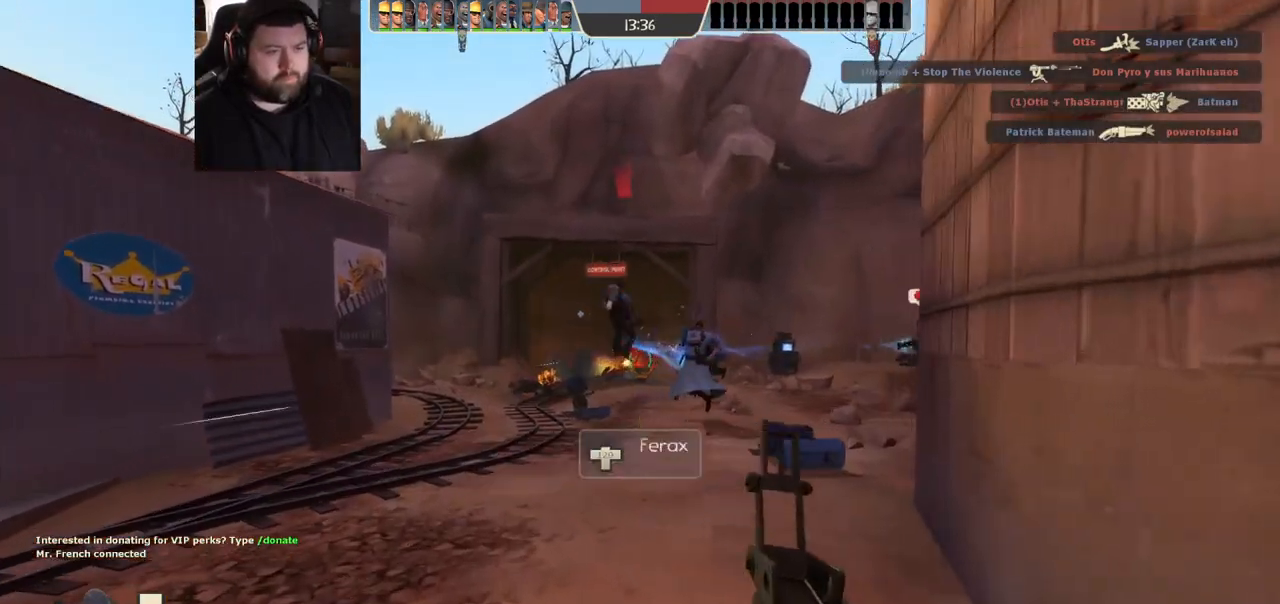
{"buttons": ["SQUARE"], "left_stick": "up", "right_stick": "center", "events": [[133, "R2", "up"], [250, "left_stick", "up-left"], [317, "SQUARE", "down"], [417, "SQUARE", "up"], [483, "SQUARE", "down"], [500, "left_stick", "up"]]}
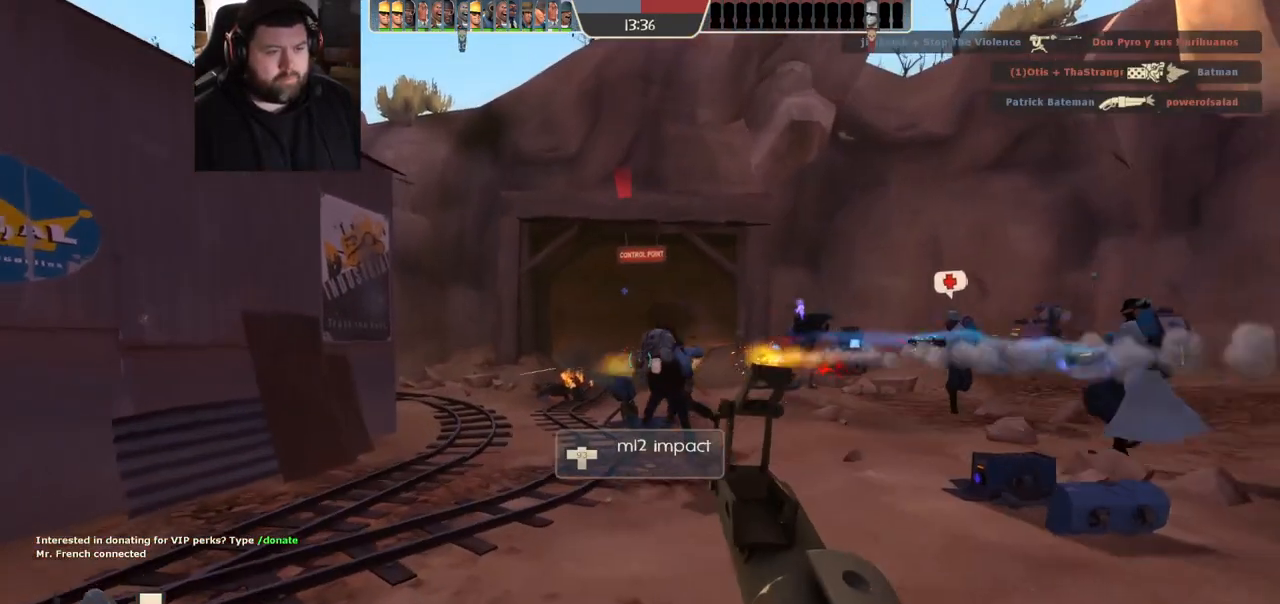
{"buttons": [], "left_stick": "up-right", "right_stick": "center", "events": [[83, "SQUARE", "up"], [150, "SQUARE", "down"], [167, "left_stick", "up-right"], [250, "SQUARE", "up"], [333, "SQUARE", "down"], [433, "SQUARE", "up"]]}
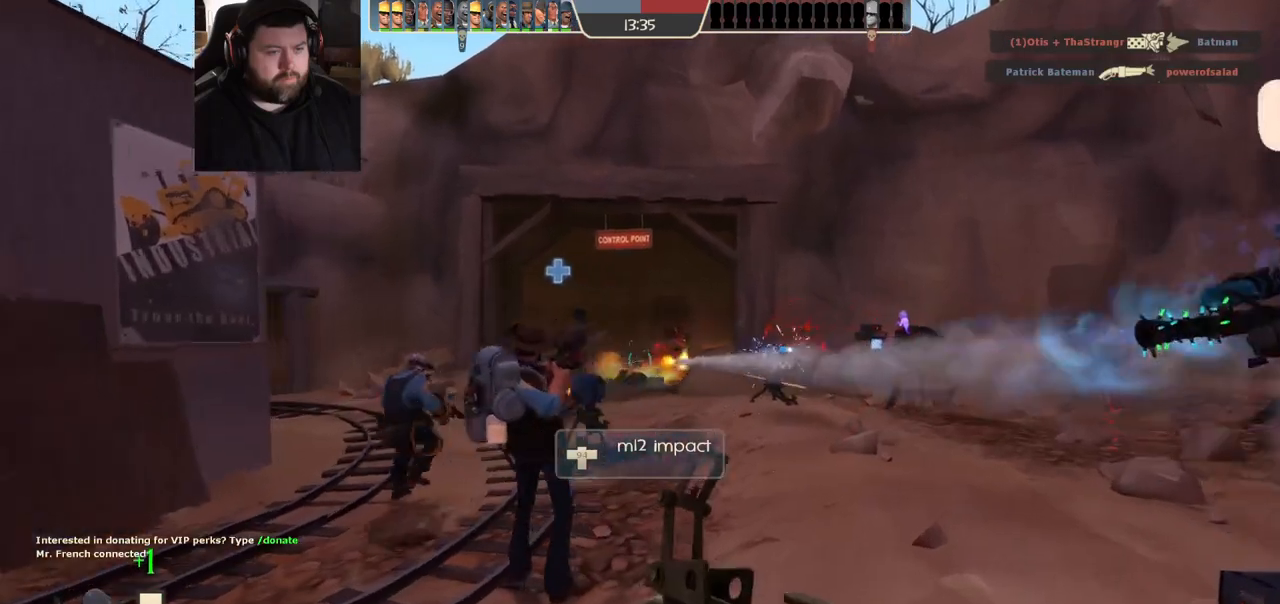
{"buttons": [], "left_stick": "up-right", "right_stick": "center", "events": [[33, "SQUARE", "down"], [150, "SQUARE", "up"]]}
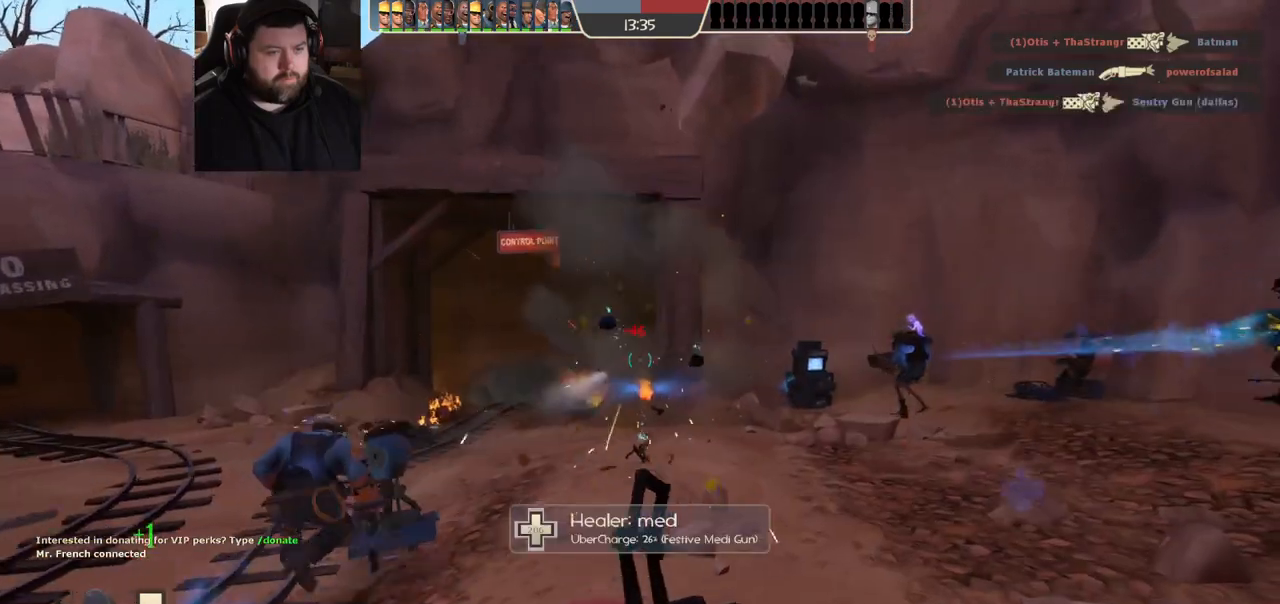
{"buttons": [], "left_stick": "up-right", "right_stick": "left", "events": [[133, "right_stick", "left"], [200, "right_stick", "center"], [383, "right_stick", "left"]]}
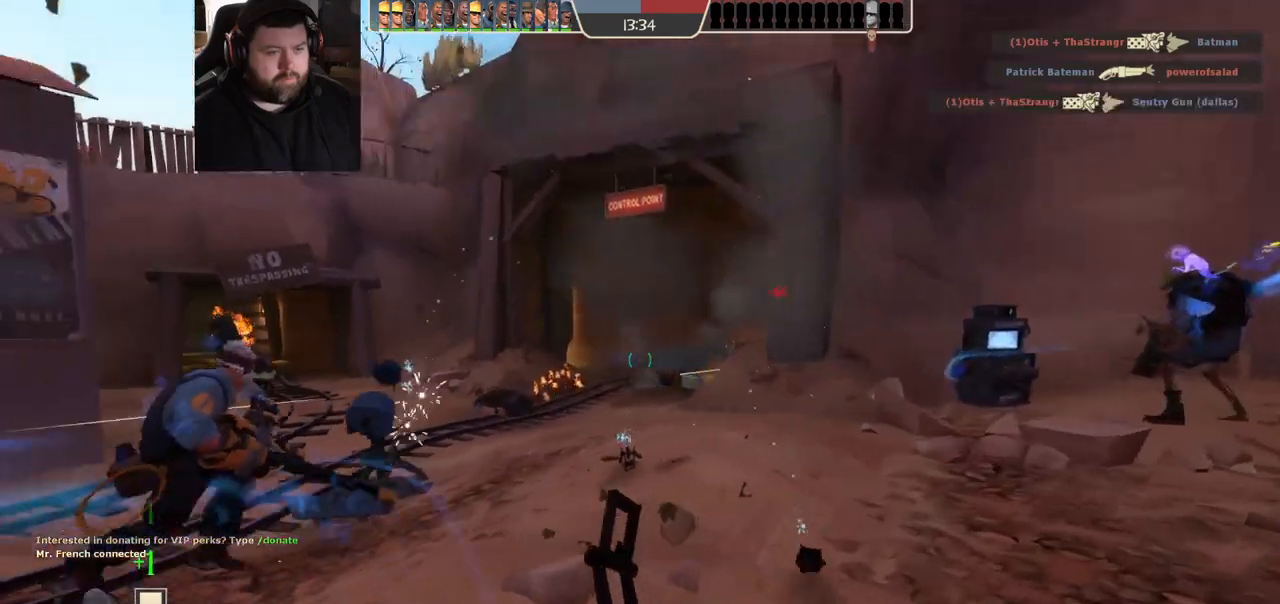
{"buttons": [], "left_stick": "up", "right_stick": "center", "events": [[33, "right_stick", "center"], [383, "left_stick", "up"]]}
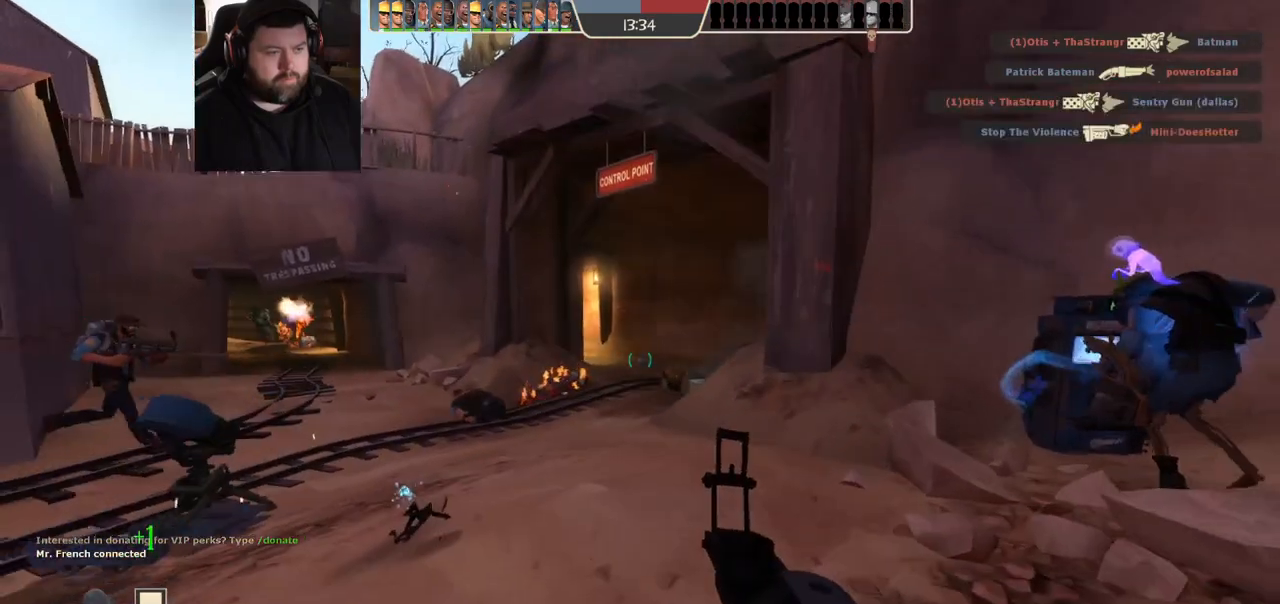
{"buttons": [], "left_stick": "up", "right_stick": "center", "events": []}
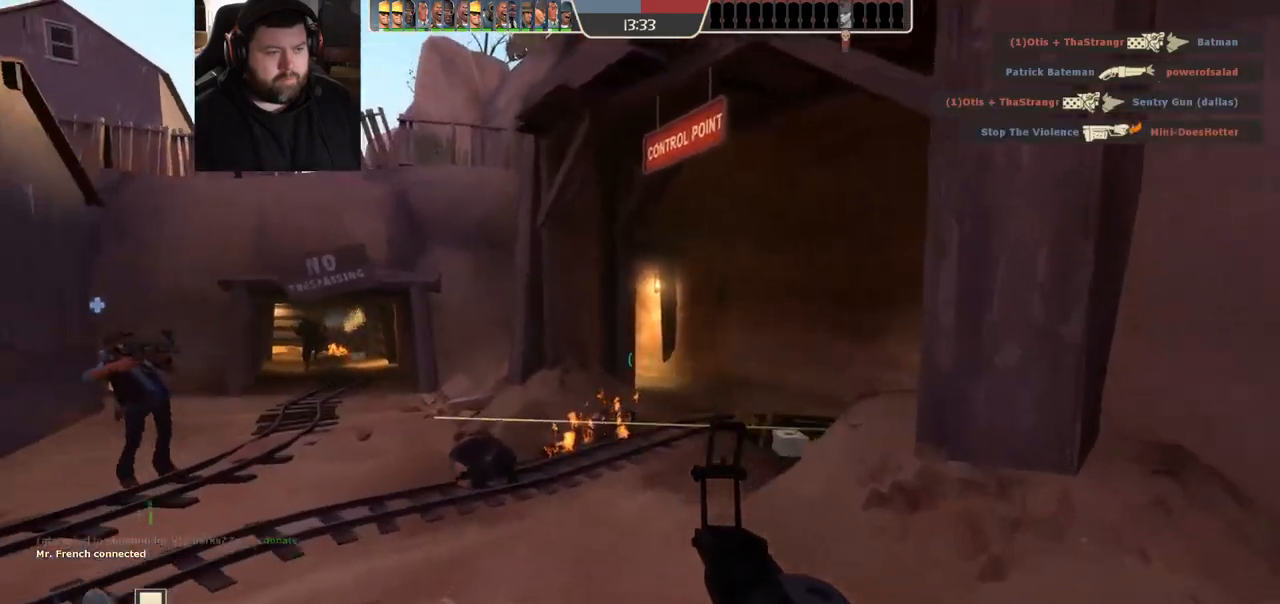
{"buttons": [], "left_stick": "up-left", "right_stick": "right", "events": [[83, "left_stick", "up-left"], [333, "right_stick", "right"]]}
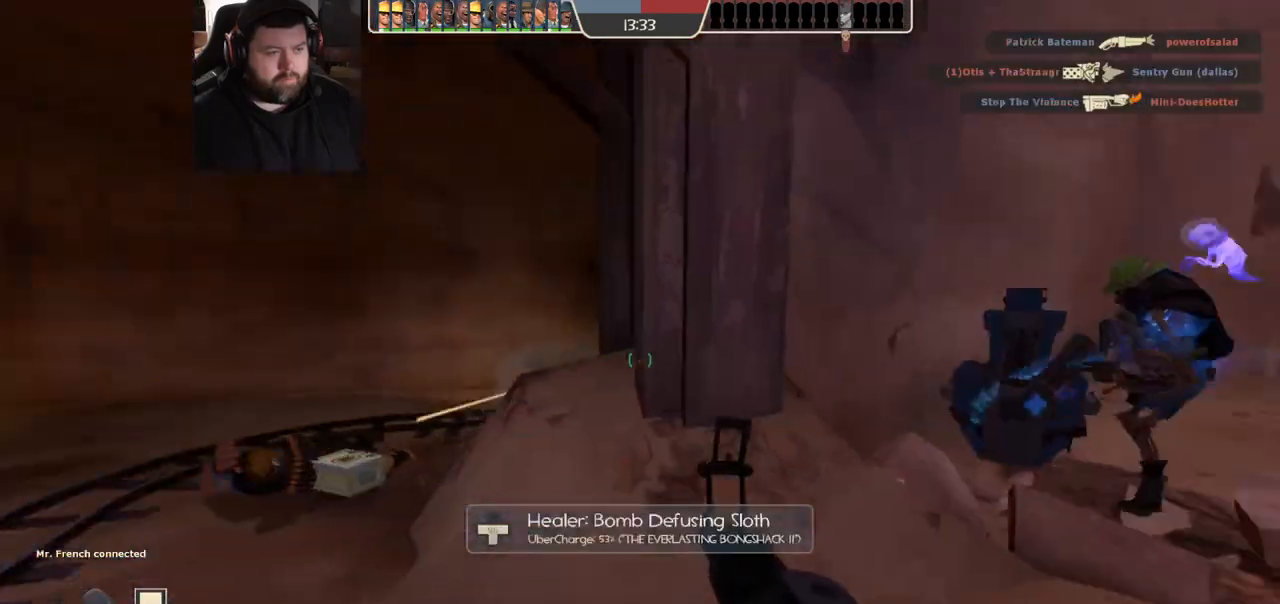
{"buttons": [], "left_stick": "up-left", "right_stick": "center", "events": [[450, "right_stick", "center"]]}
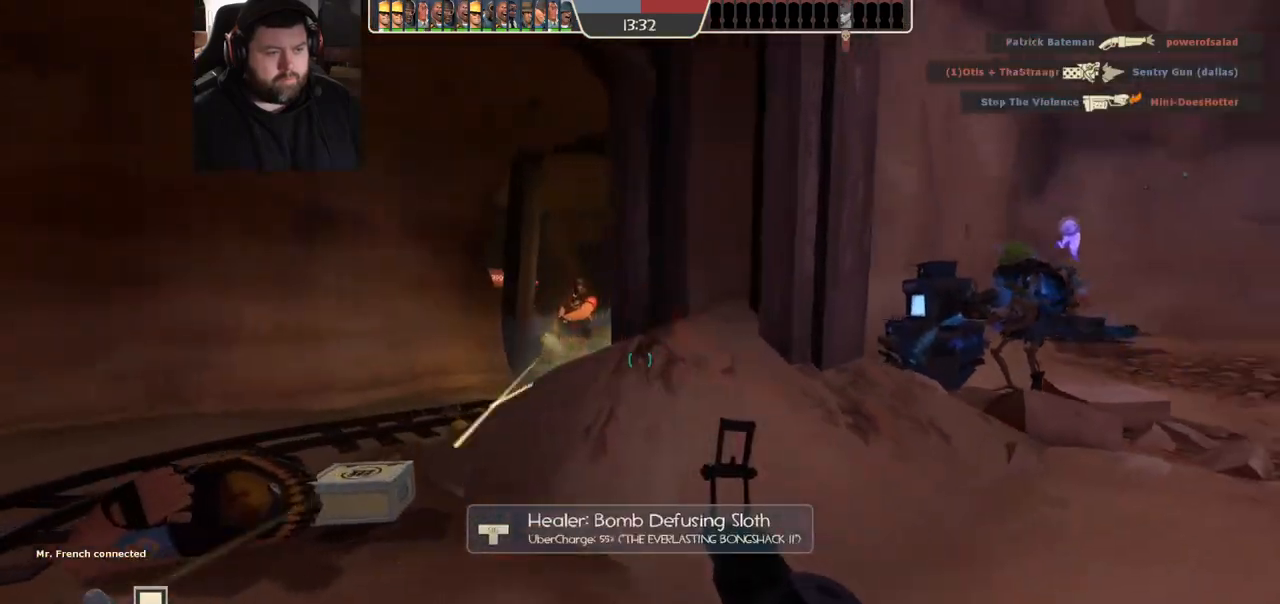
{"buttons": [], "left_stick": "up-left", "right_stick": "right", "events": [[183, "R2", "down"], [350, "R2", "up"], [450, "right_stick", "right"]]}
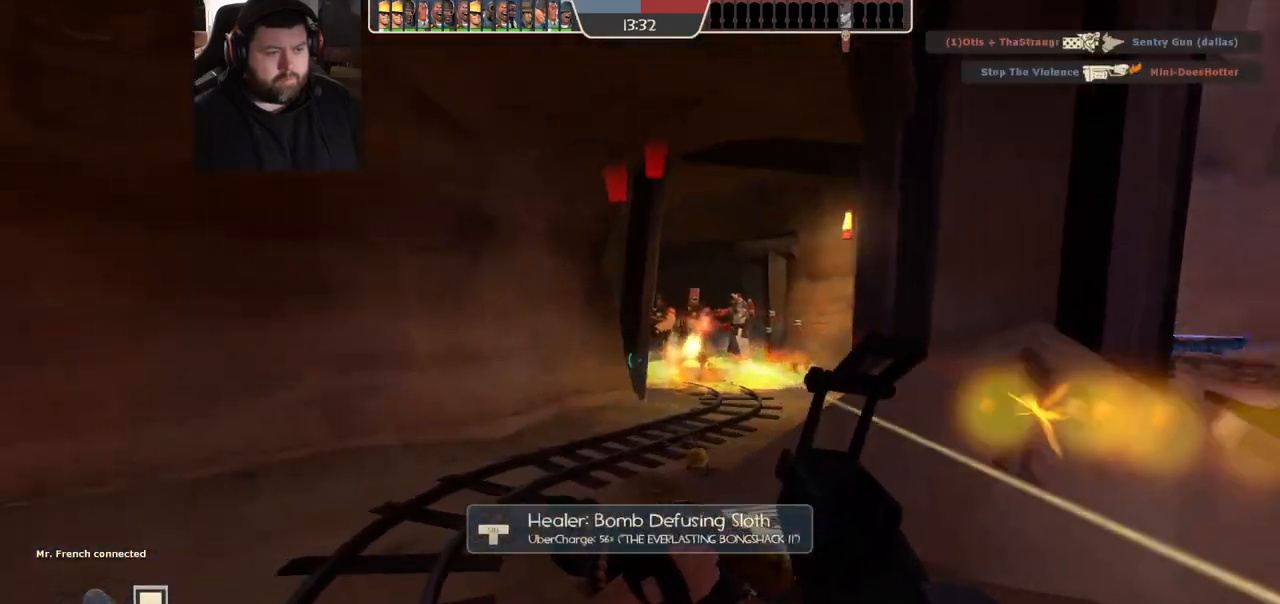
{"buttons": ["R2"], "left_stick": "right", "right_stick": "center", "events": [[50, "right_stick", "center"], [167, "left_stick", "up-right"], [267, "left_stick", "right"], [483, "R2", "down"]]}
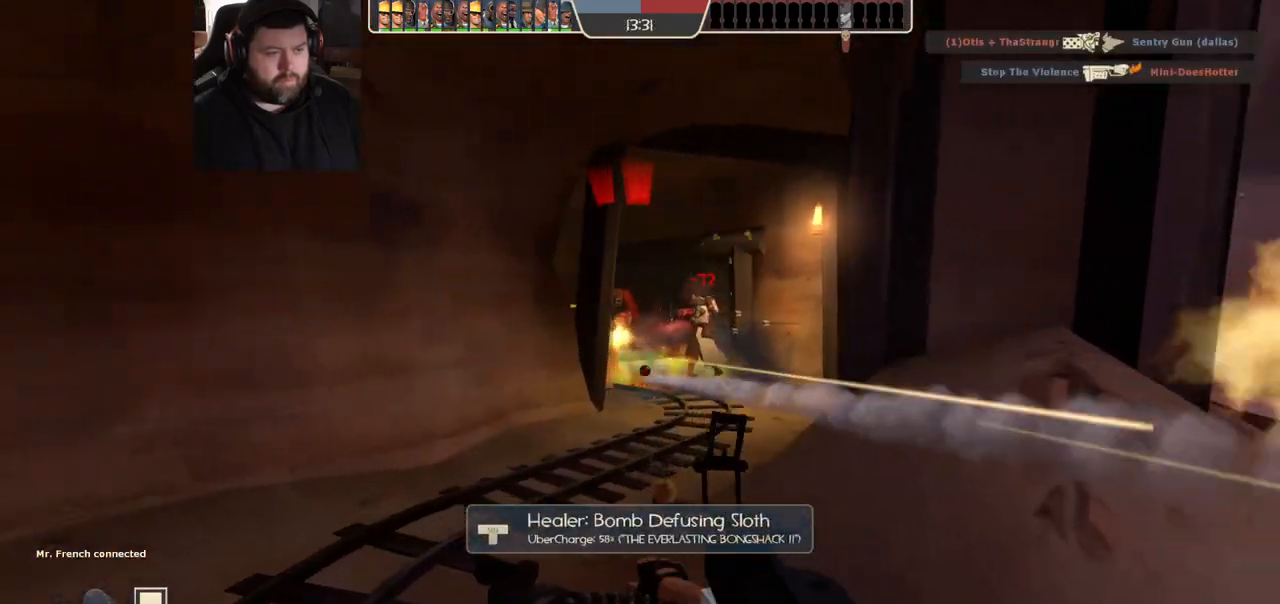
{"buttons": [], "left_stick": "right", "right_stick": "center", "events": [[200, "R2", "up"]]}
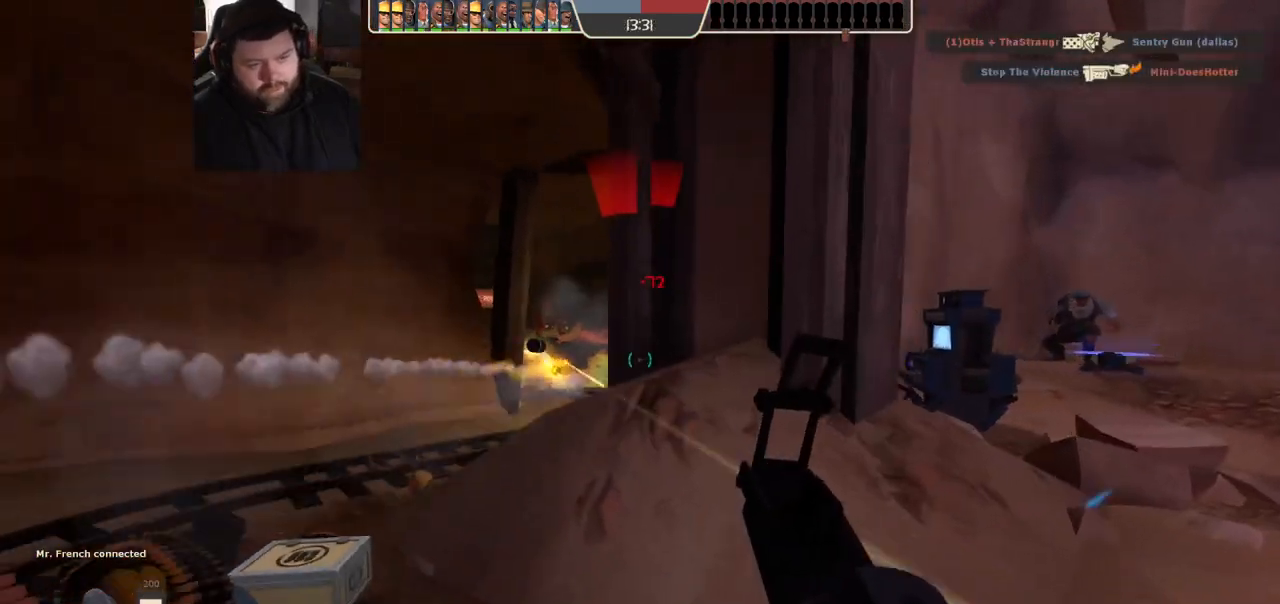
{"buttons": ["SQUARE"], "left_stick": "right", "right_stick": "center", "events": [[317, "SQUARE", "down"], [400, "SQUARE", "up"], [450, "SQUARE", "down"]]}
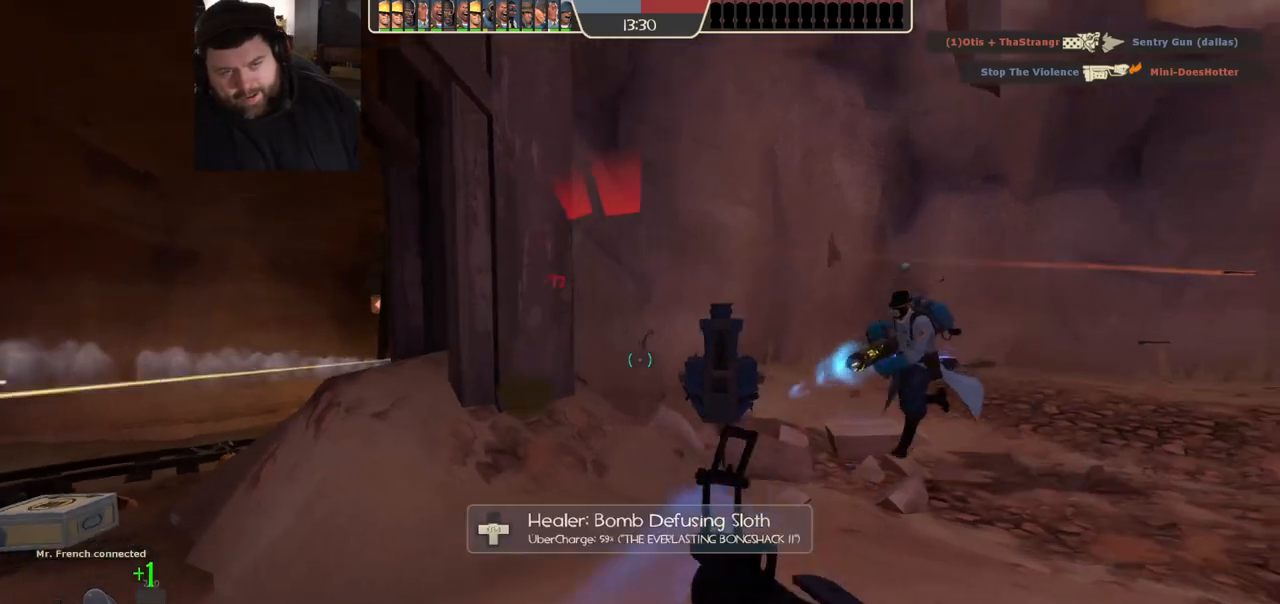
{"buttons": [], "left_stick": "down-right", "right_stick": "center", "events": [[50, "SQUARE", "up"], [250, "right_stick", "left"], [317, "left_stick", "down-right"], [350, "right_stick", "center"]]}
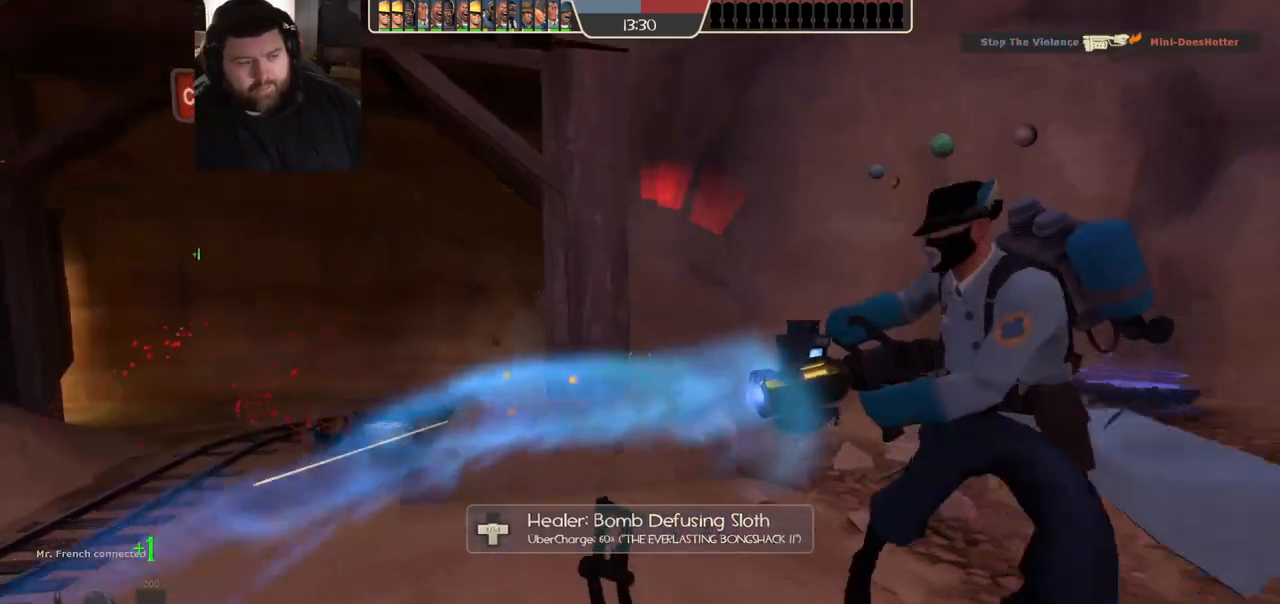
{"buttons": [], "left_stick": "up-left", "right_stick": "center", "events": [[50, "left_stick", "left"], [100, "left_stick", "up-left"]]}
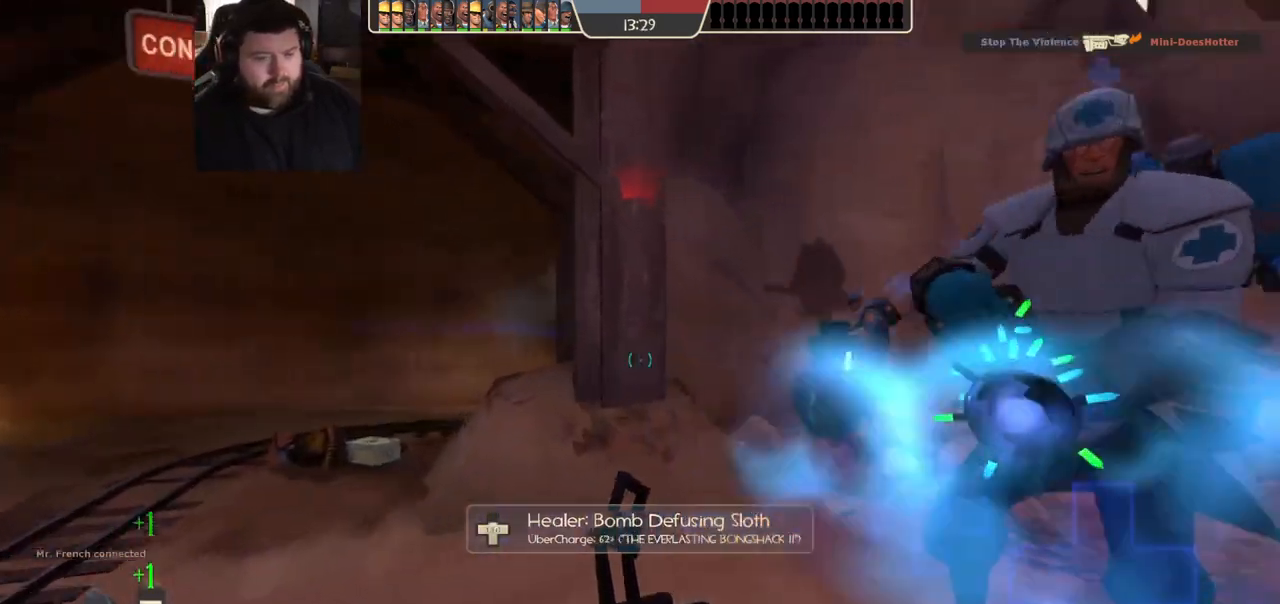
{"buttons": [], "left_stick": "up-left", "right_stick": "center", "events": []}